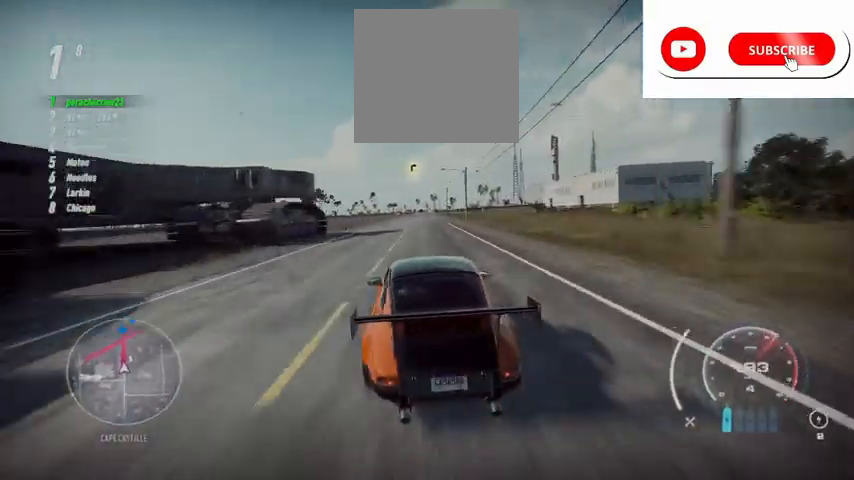
Gameplay with a controller (Xbox layout); each line is a JSON object with the inputs held at the frame after it. "events" lists button and stick changes between this image and that frame as [ms after this image, input, new state], when the widget could be followed in between. Not read: A L3 R3.
{"buttons": ["R2"], "left_stick": "center", "right_stick": "center", "events": []}
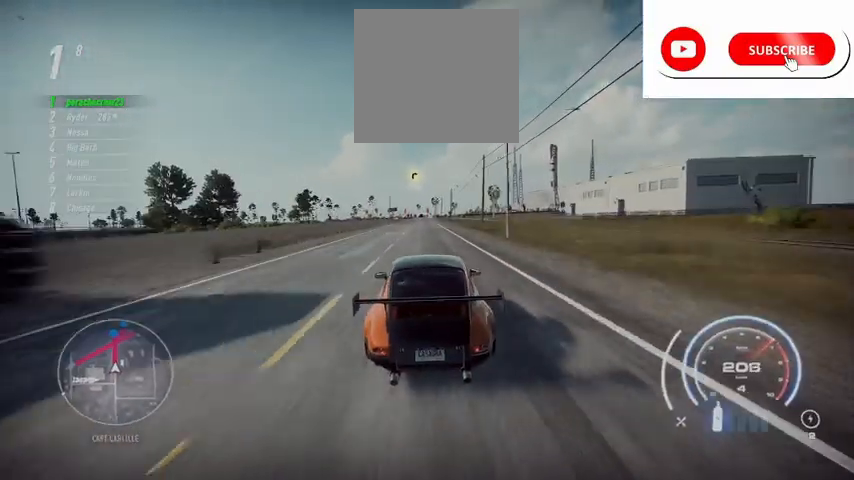
{"buttons": ["R2"], "left_stick": "center", "right_stick": "center", "events": []}
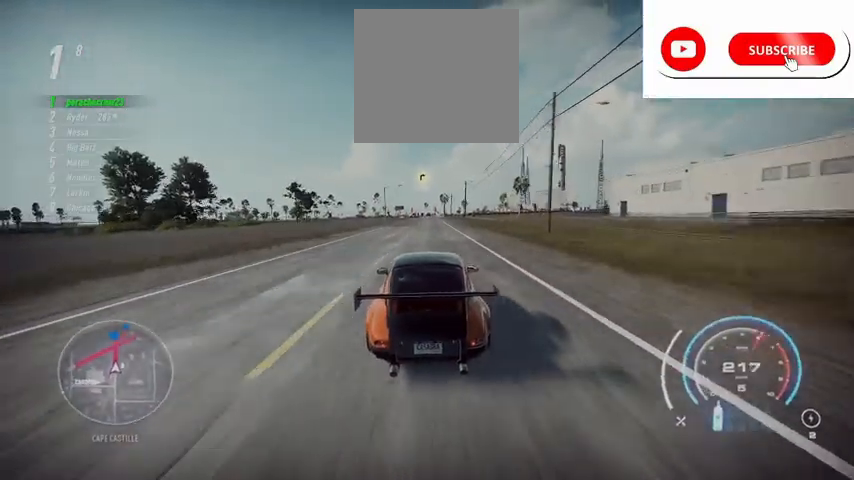
{"buttons": ["R2", "DPAD_DOWN"], "left_stick": "center", "right_stick": "center", "events": [[417, "DPAD_DOWN", "down"]]}
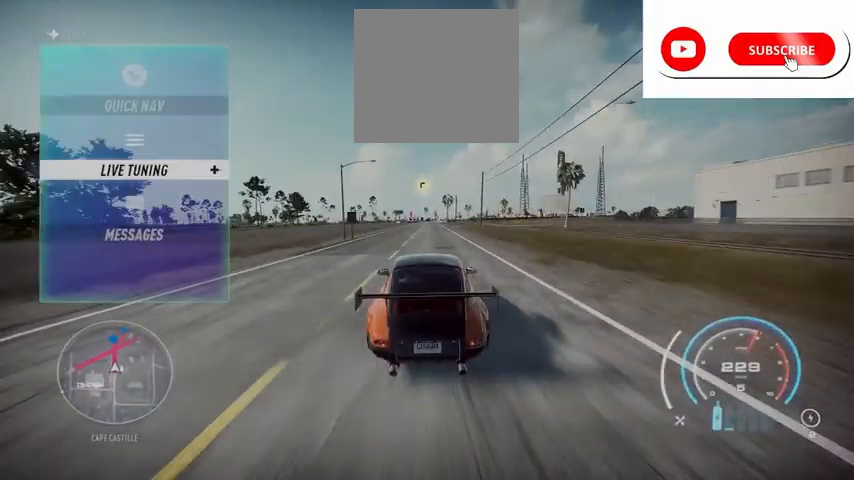
{"buttons": ["R2"], "left_stick": "center", "right_stick": "center", "events": [[42, "DPAD_DOWN", "up"]]}
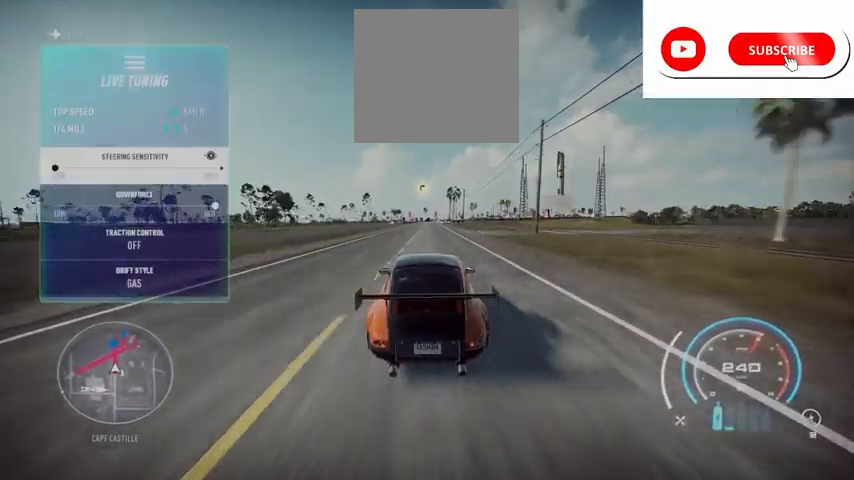
{"buttons": ["R2"], "left_stick": "center", "right_stick": "center", "events": []}
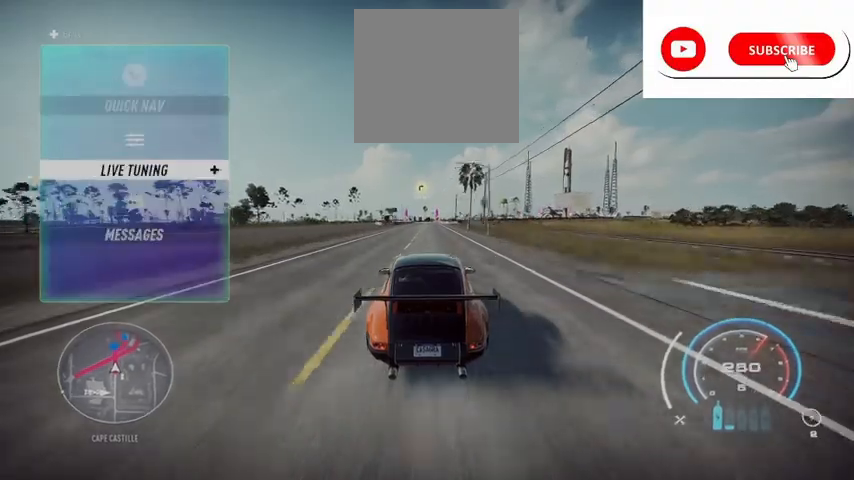
{"buttons": ["R2"], "left_stick": "center", "right_stick": "center", "events": []}
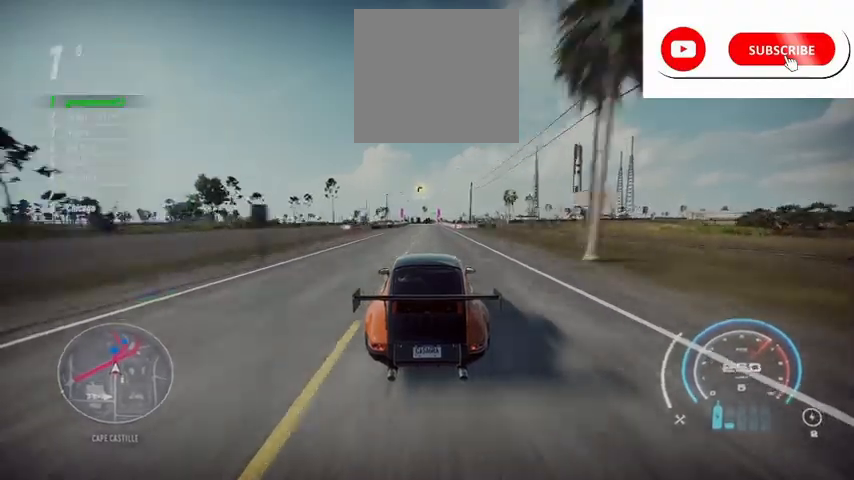
{"buttons": ["R2"], "left_stick": "center", "right_stick": "center", "events": []}
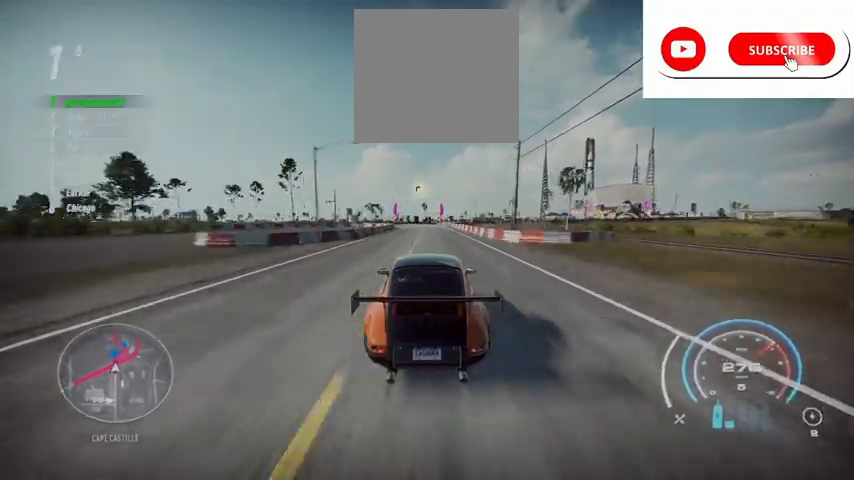
{"buttons": ["R2"], "left_stick": "center", "right_stick": "center", "events": []}
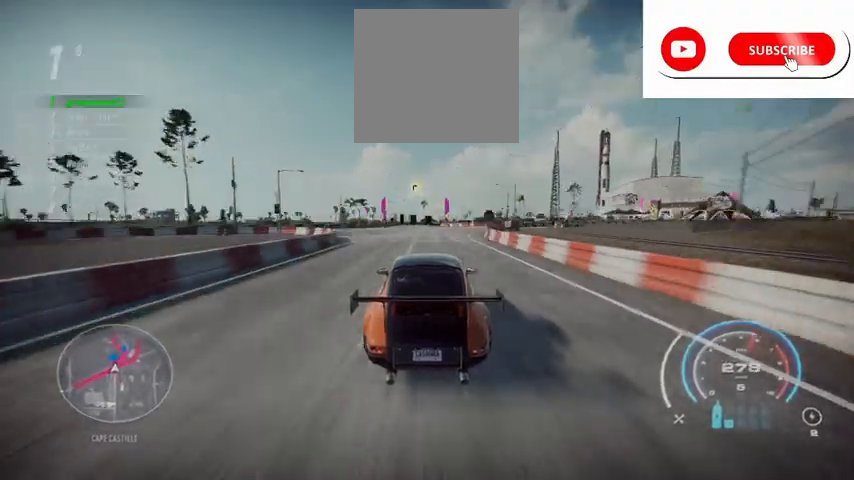
{"buttons": ["R2"], "left_stick": "center", "right_stick": "center", "events": []}
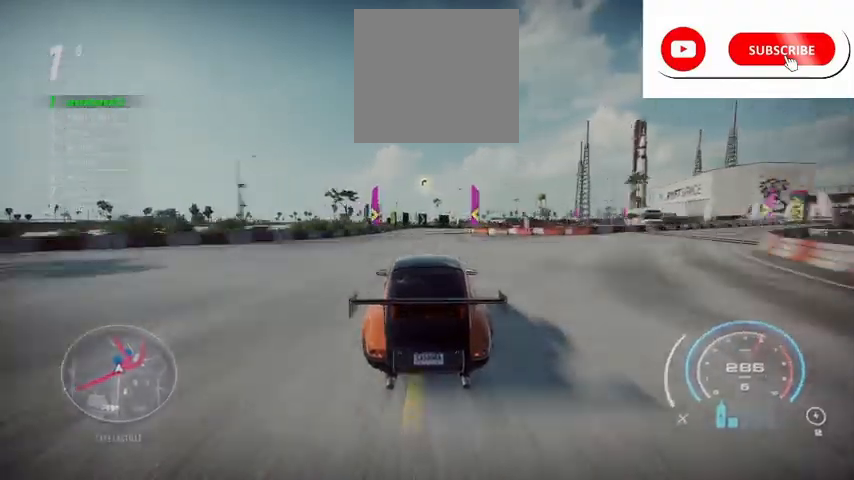
{"buttons": ["R2"], "left_stick": "center", "right_stick": "center", "events": [[41, "R2", "up"], [167, "R2", "down"], [250, "L2", "down"], [500, "L2", "up"]]}
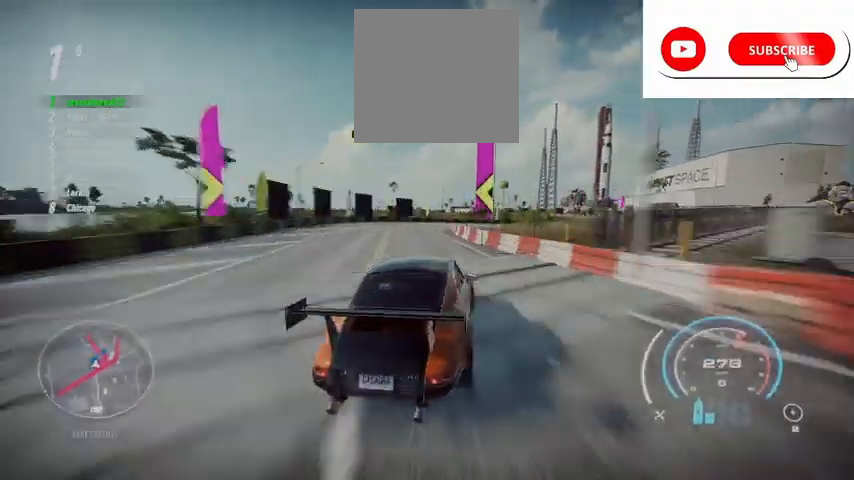
{"buttons": ["R2"], "left_stick": "center", "right_stick": "center", "events": []}
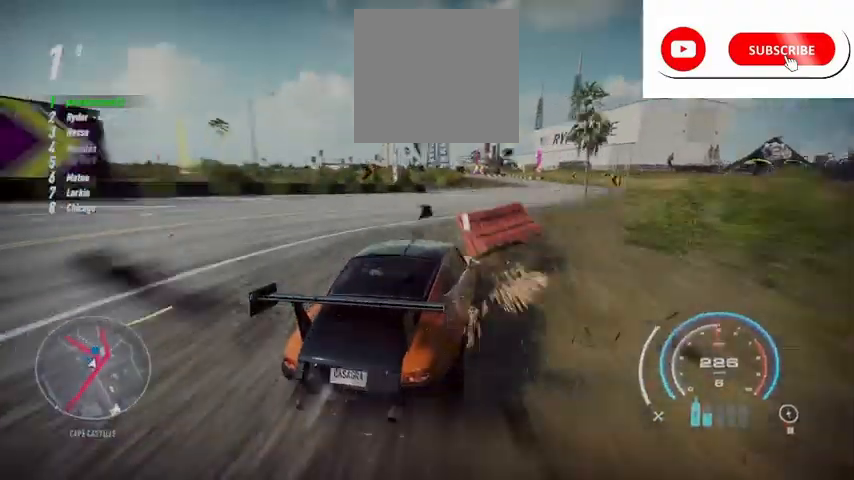
{"buttons": ["R2"], "left_stick": "center", "right_stick": "center", "events": []}
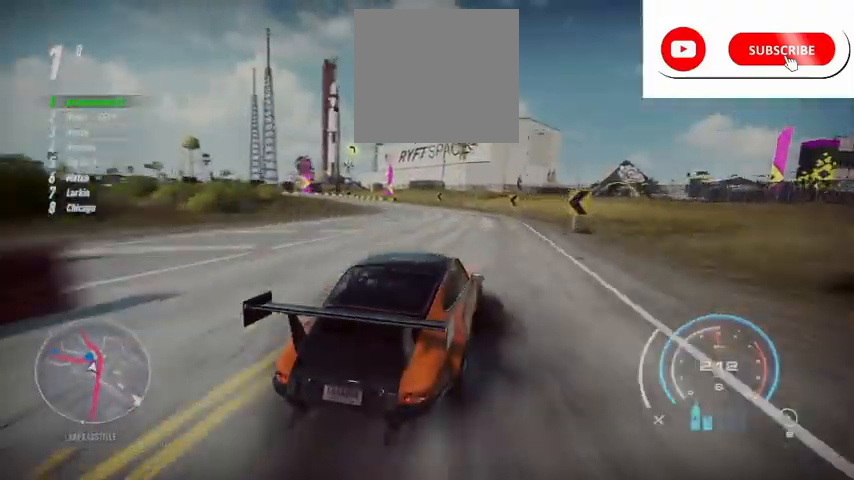
{"buttons": ["R2"], "left_stick": "center", "right_stick": "center", "events": []}
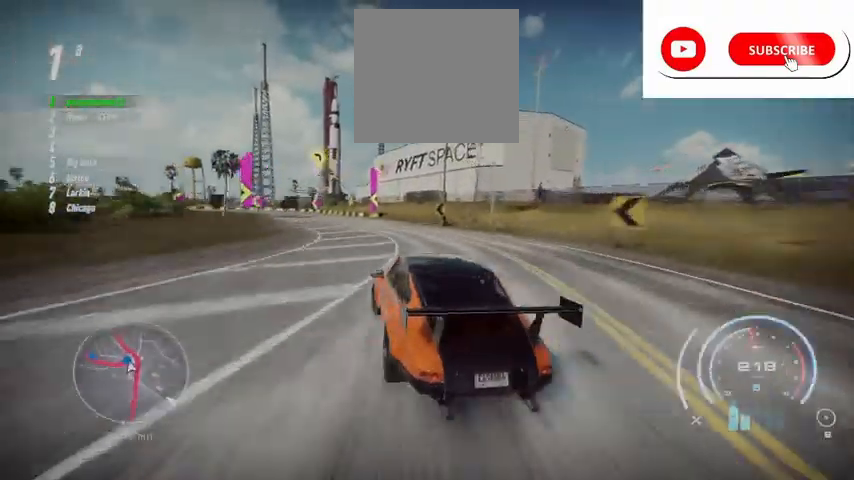
{"buttons": ["R2"], "left_stick": "center", "right_stick": "center", "events": []}
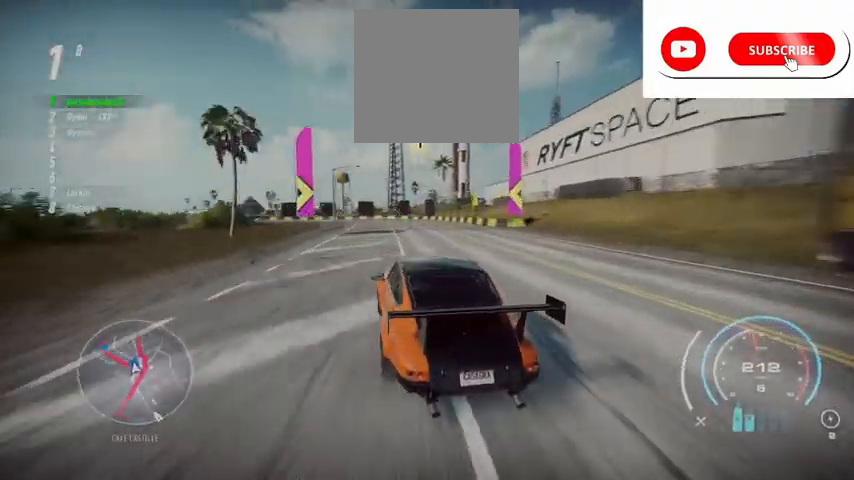
{"buttons": ["R2"], "left_stick": "left", "right_stick": "center", "events": [[376, "left_stick", "left"]]}
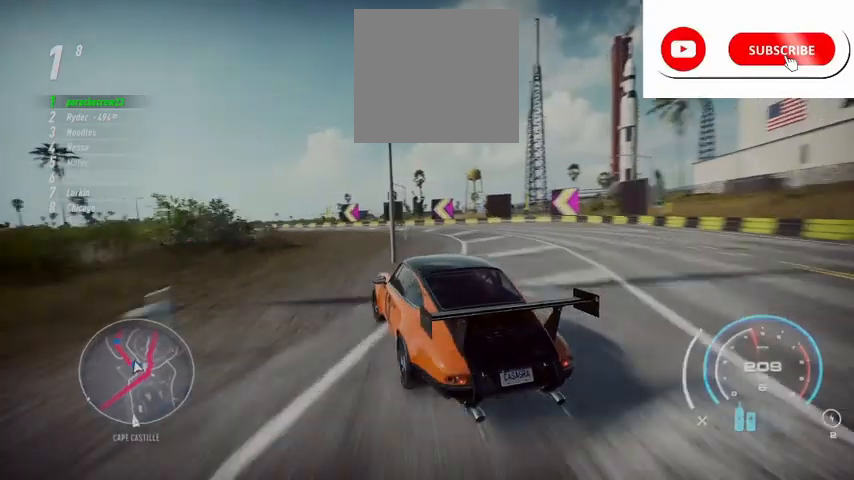
{"buttons": ["R2"], "left_stick": "left", "right_stick": "center", "events": []}
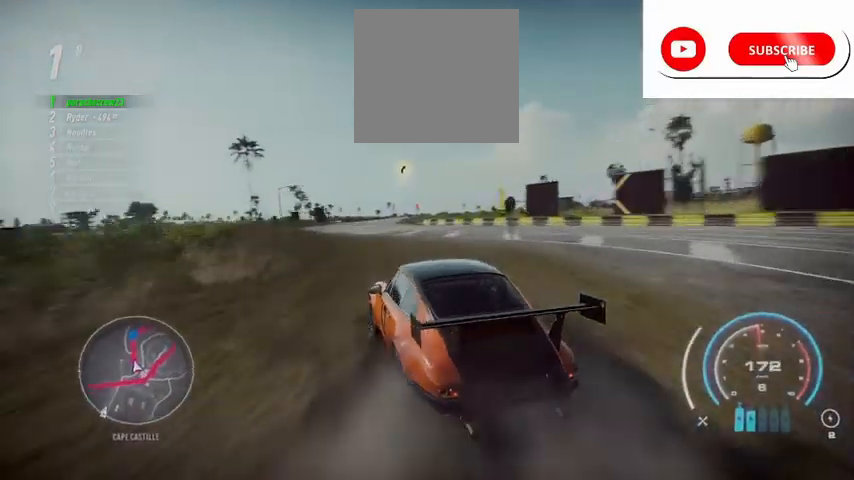
{"buttons": ["L1", "R2"], "left_stick": "left", "right_stick": "center", "events": [[501, "L1", "down"]]}
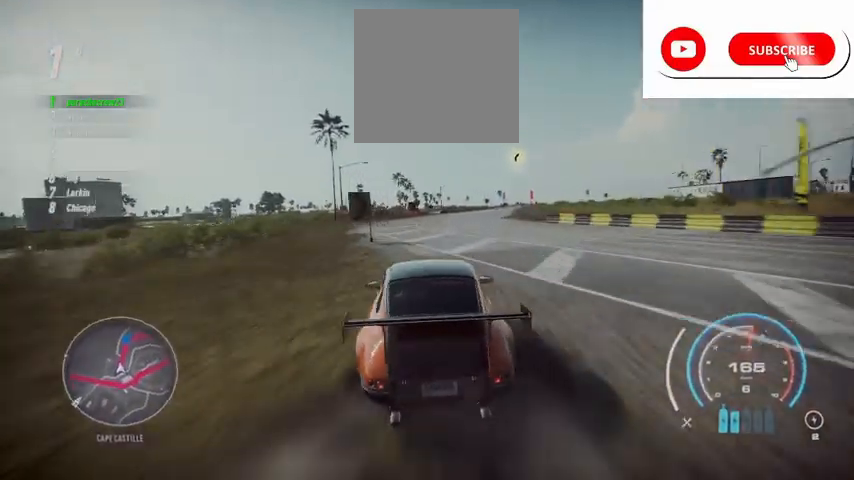
{"buttons": ["R2"], "left_stick": "left", "right_stick": "center", "events": [[83, "L1", "up"]]}
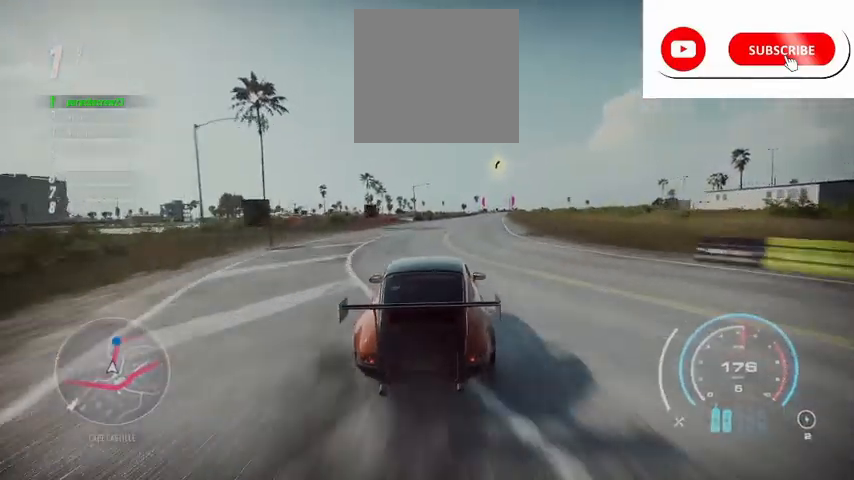
{"buttons": ["R2"], "left_stick": "left", "right_stick": "center", "events": []}
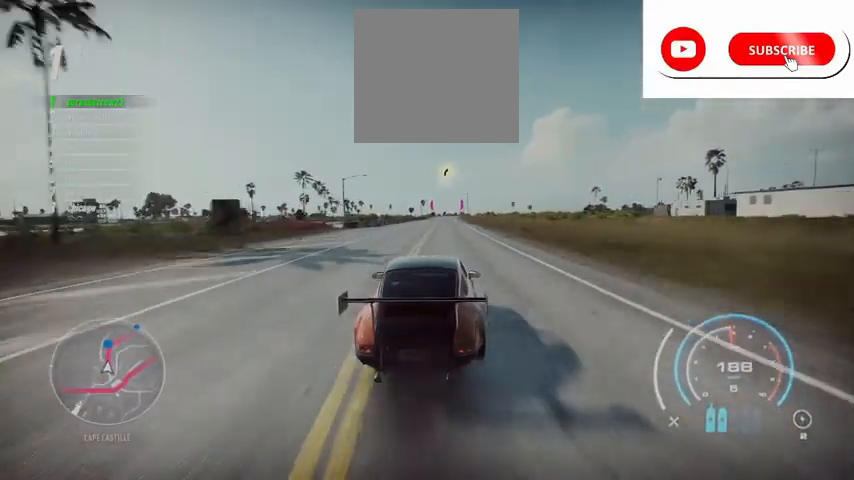
{"buttons": ["R2"], "left_stick": "center", "right_stick": "center", "events": [[208, "L1", "down"], [208, "left_stick", "center"], [417, "L1", "up"]]}
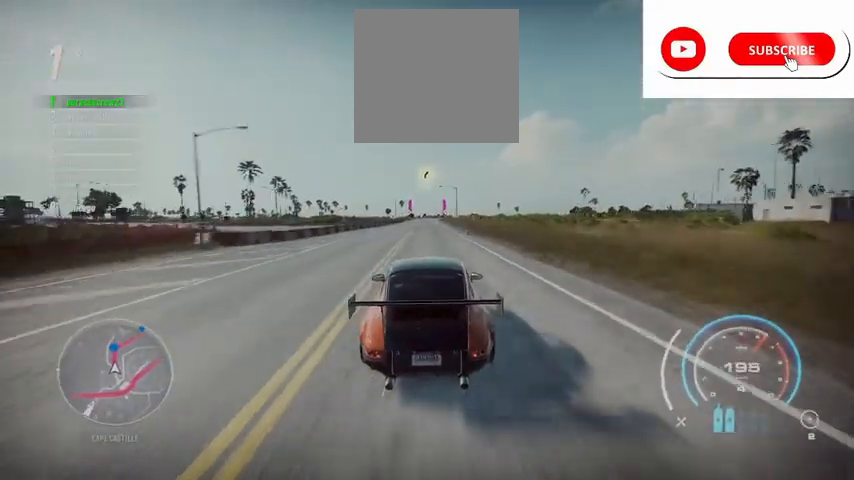
{"buttons": ["R2"], "left_stick": "center", "right_stick": "center", "events": []}
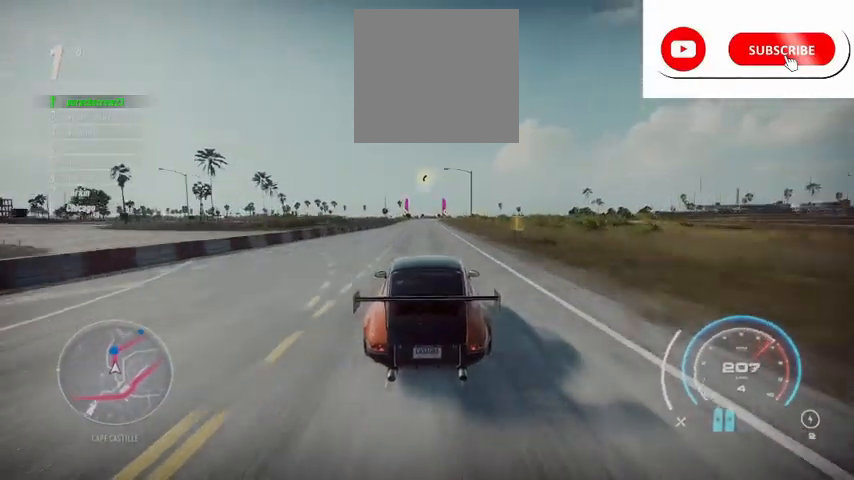
{"buttons": ["R2"], "left_stick": "center", "right_stick": "center", "events": []}
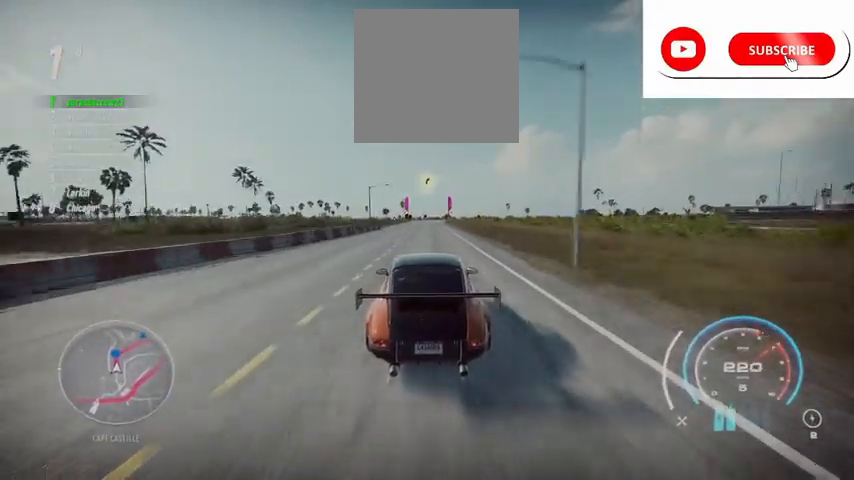
{"buttons": ["R2"], "left_stick": "center", "right_stick": "center", "events": []}
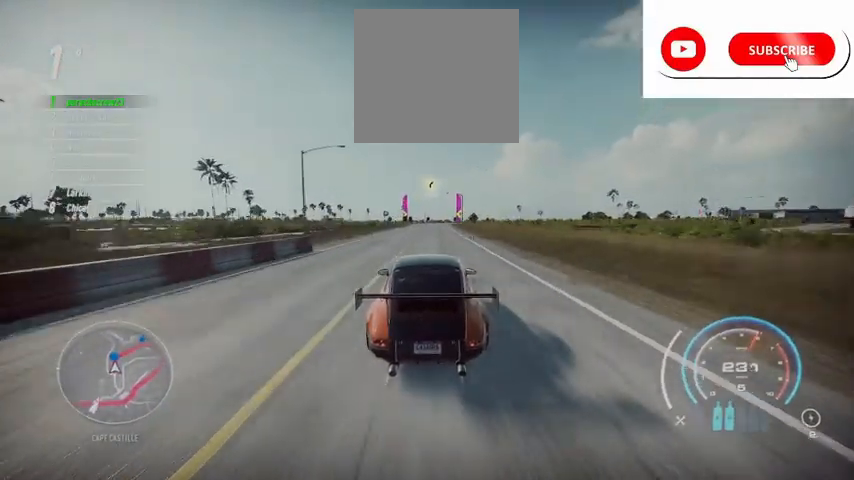
{"buttons": ["R2"], "left_stick": "center", "right_stick": "center", "events": []}
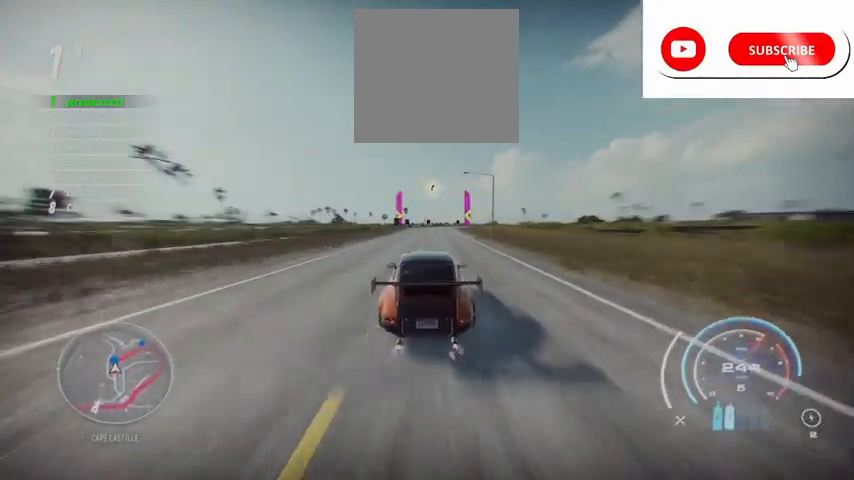
{"buttons": ["R2"], "left_stick": "center", "right_stick": "center", "events": []}
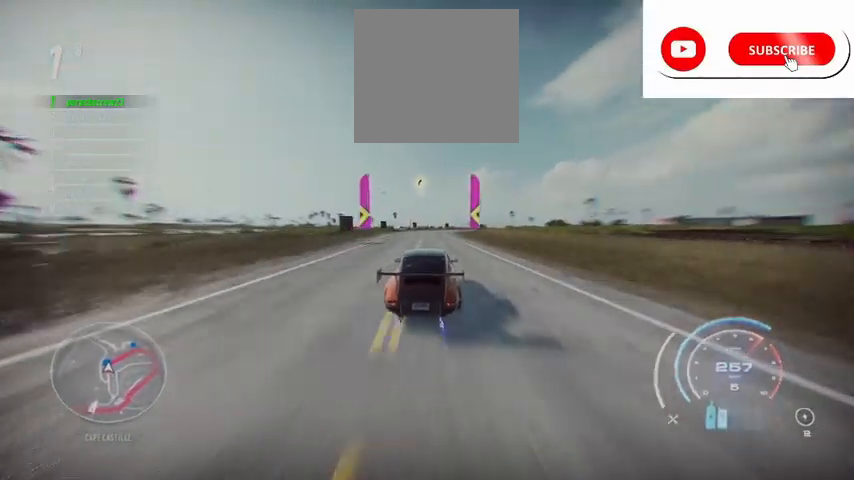
{"buttons": ["R2"], "left_stick": "up-right", "right_stick": "center", "events": [[208, "left_stick", "up-right"]]}
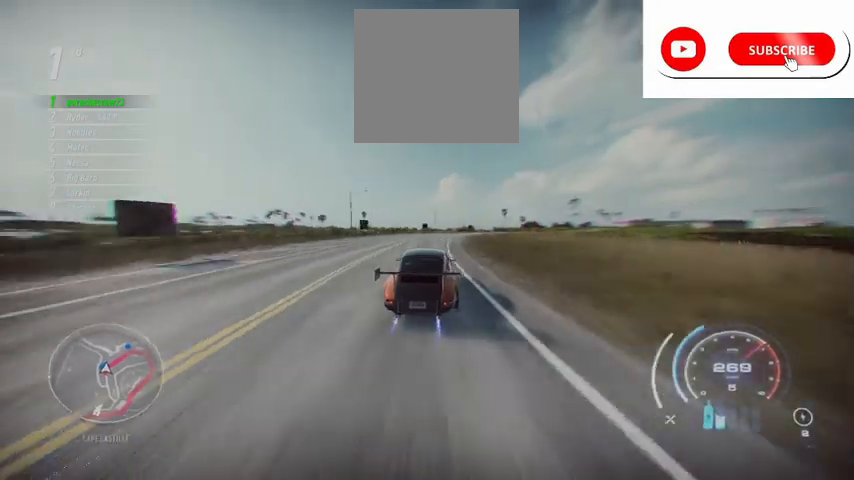
{"buttons": ["R2"], "left_stick": "up-right", "right_stick": "center", "events": []}